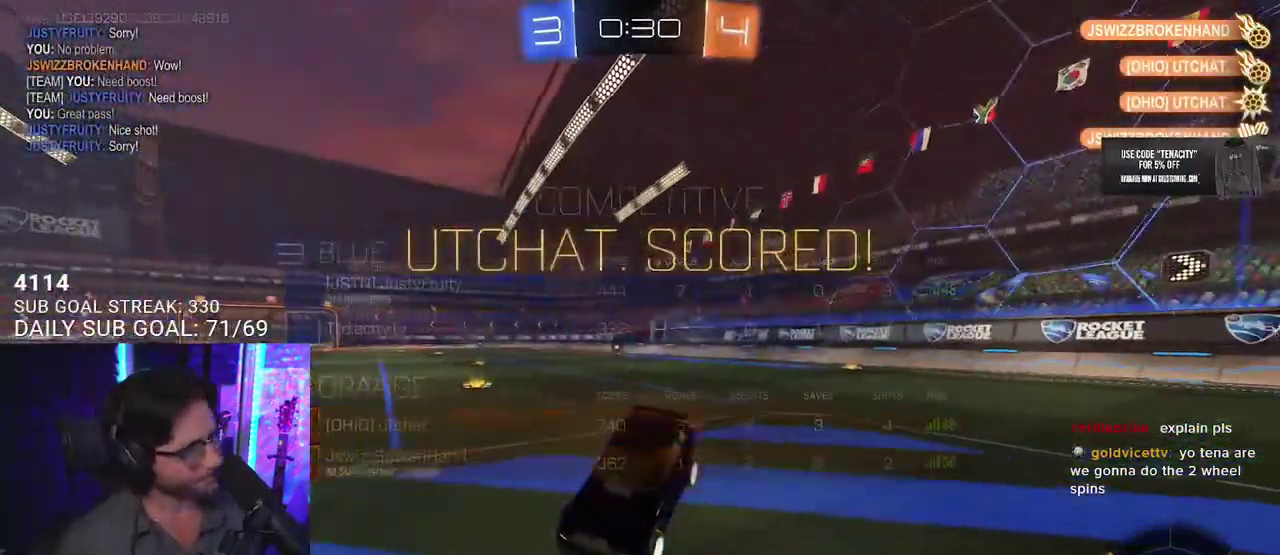
Gameplay with a controller (PlayStation layout); each line is a JSON object with the inputs held at the frame after it. "events" lists button and stick changes between this image and that frame as [ms after this image, input, new state], when the widget could be followed in between. This overlay highlights the sticks when they move; stick clicks (L3 R3) are not distinguishable. Not read: R1.
{"buttons": ["R2"], "left_stick": "up-right", "right_stick": "center", "events": []}
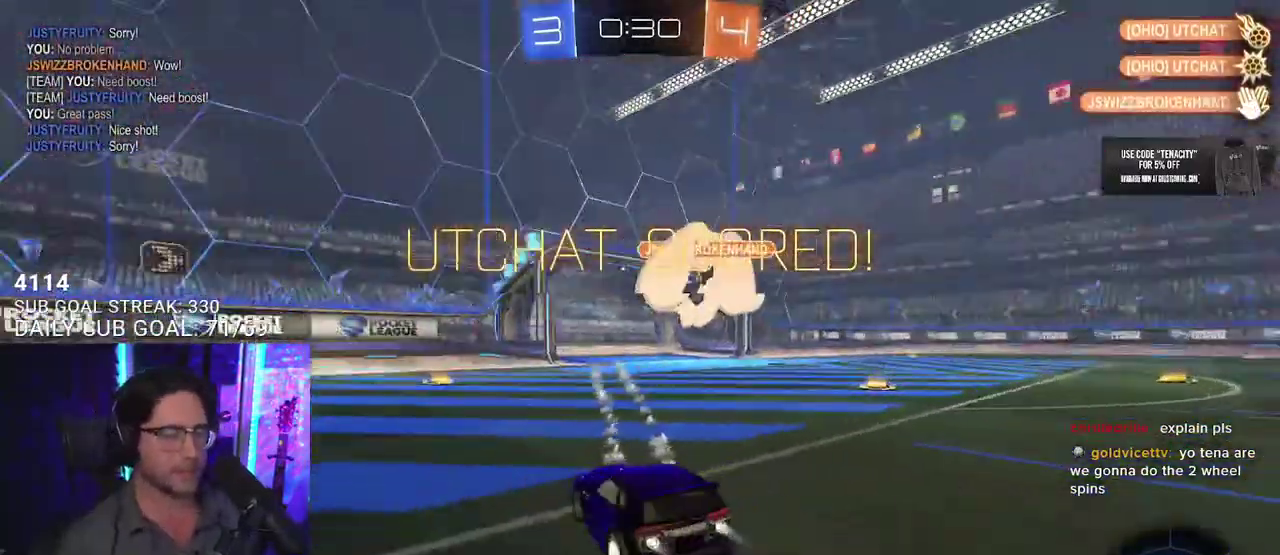
{"buttons": ["R2"], "left_stick": "right", "right_stick": "center"}
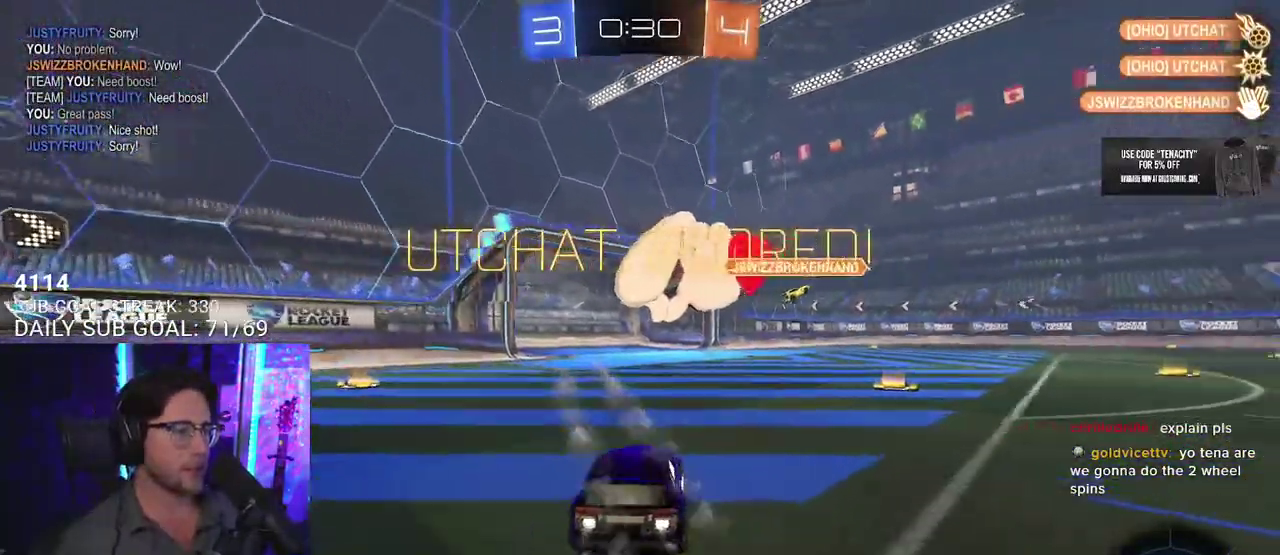
{"buttons": ["L2", "R2"], "left_stick": "up-left", "right_stick": "center", "events": [[417, "CROSS", "down"], [433, "left_stick", "up-left"], [450, "L2", "down"], [467, "CROSS", "up"]]}
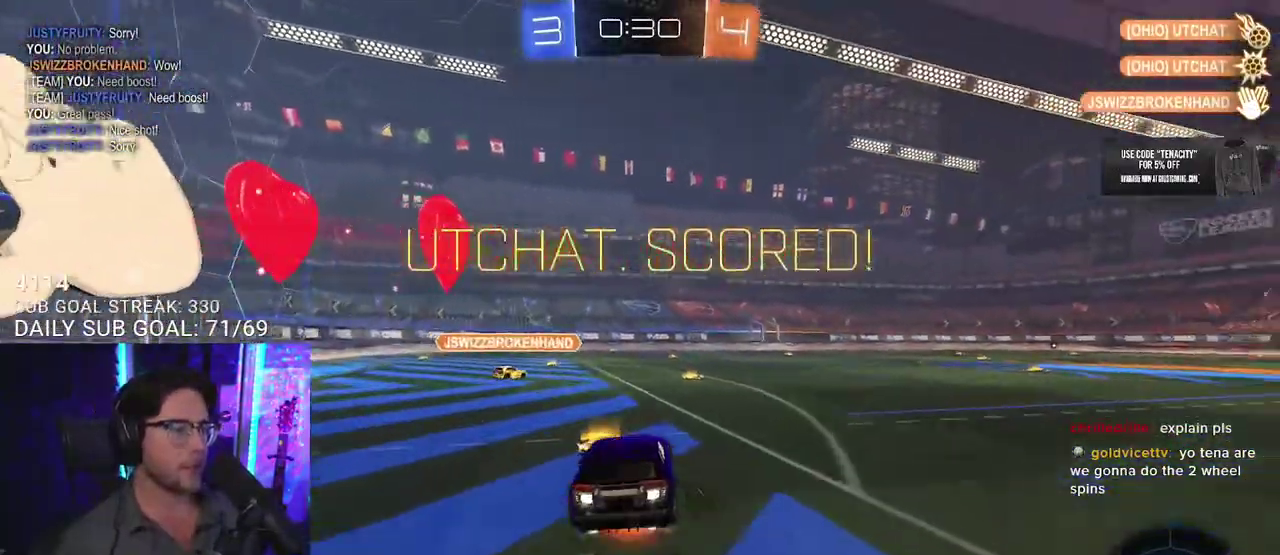
{"buttons": ["L2"], "left_stick": "down-left", "right_stick": "center", "events": [[17, "CROSS", "down"], [50, "SQUARE", "down"], [67, "left_stick", "down"], [83, "L2", "up"], [100, "CROSS", "up"], [167, "L2", "down"], [233, "left_stick", "down-left"], [250, "SQUARE", "up"], [450, "R2", "up"]]}